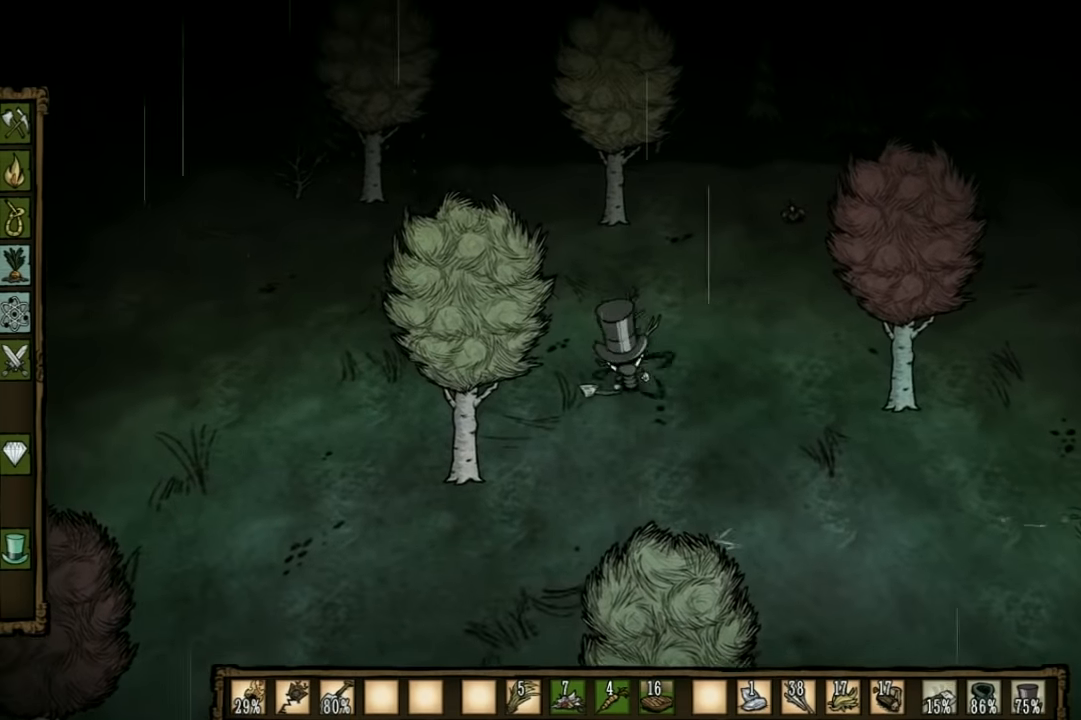
Gameplay with keyboard; each line is a JSON object with the keys held at the frame after it. "events" lists presses ("down") and releases ("up") of "1", "2", "3", "4", "5", "a", "c", "ctrl", "d", "e", "f", "q", "r", "s", "shift", "space", "tab", "v", "w", "x" and "z" between this image and that frame as [ms after this image, input, new state], when the widget could be followed in between. No other keys are recorded. Mouse input is not recorded. Not read: other_keys.
{"keys": [], "events": []}
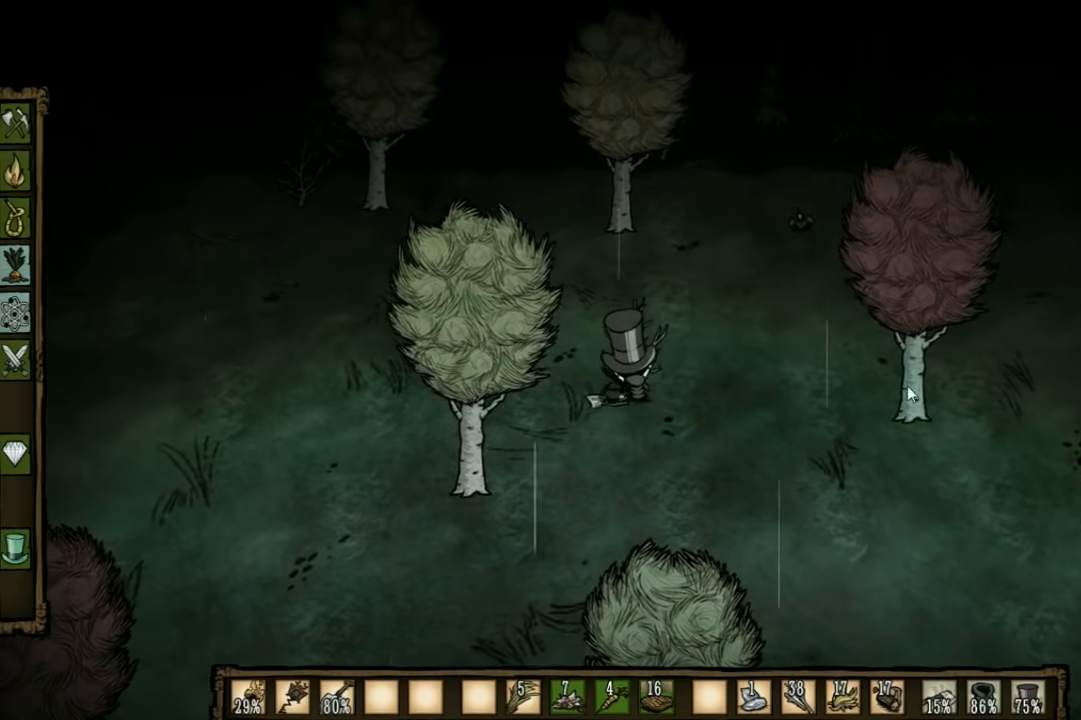
{"keys": [], "events": []}
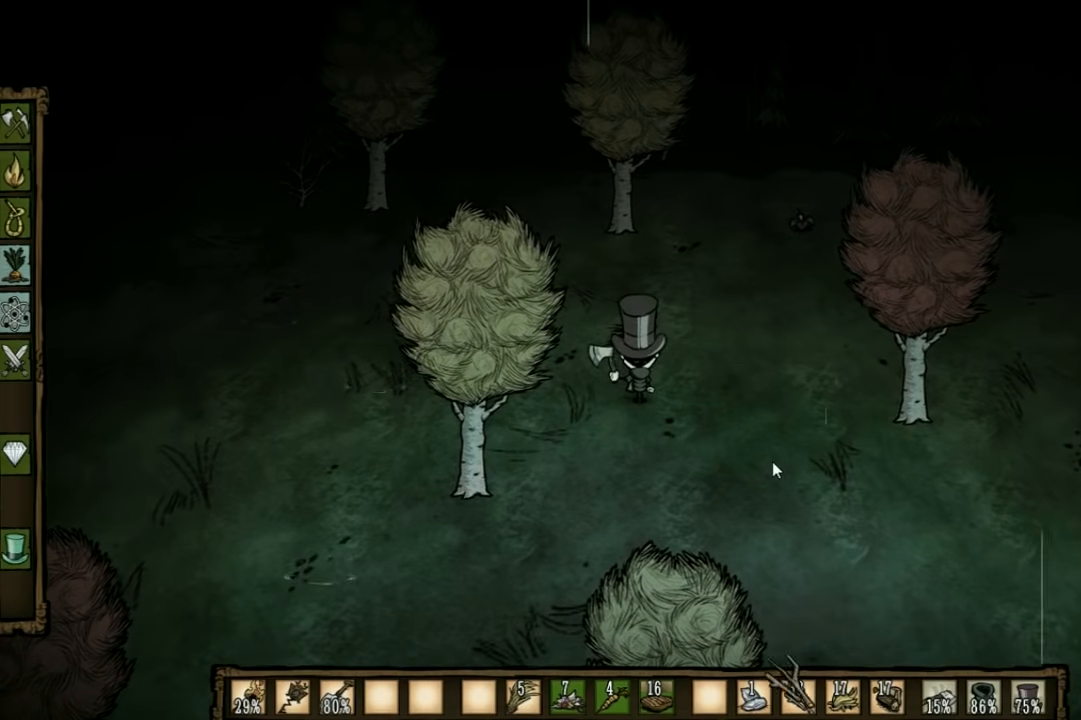
{"keys": ["d"], "events": [[34, "d", "down"], [67, "w", "down"], [434, "w", "up"]]}
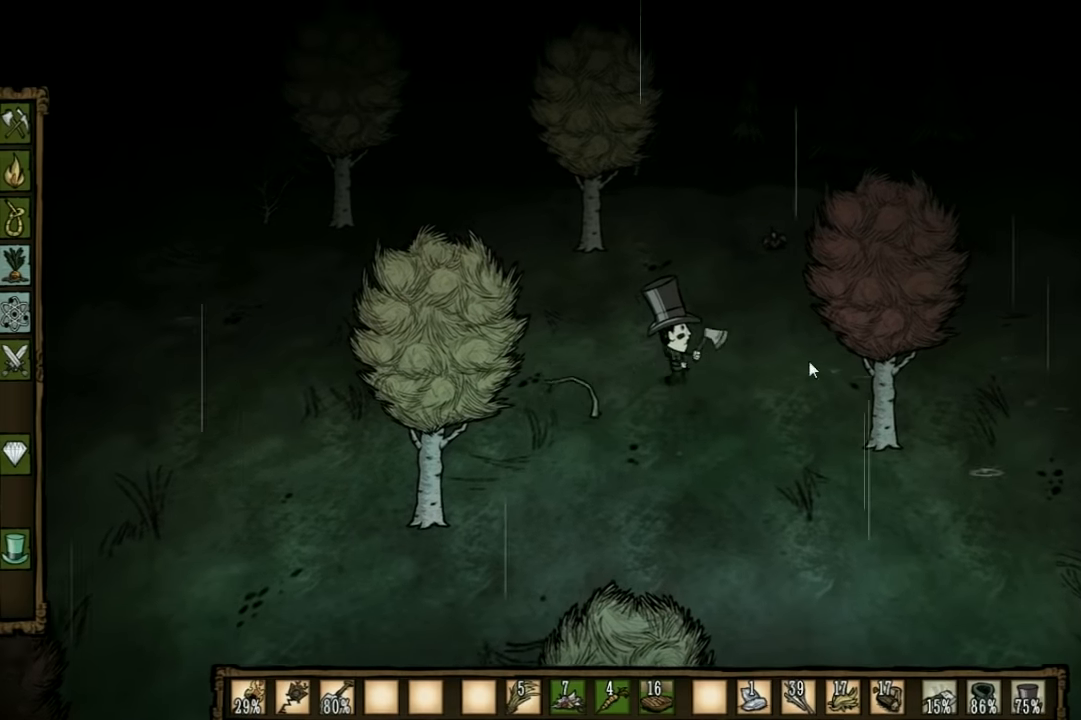
{"keys": [], "events": [[234, "shift", "down"], [267, "d", "up"], [367, "shift", "up"]]}
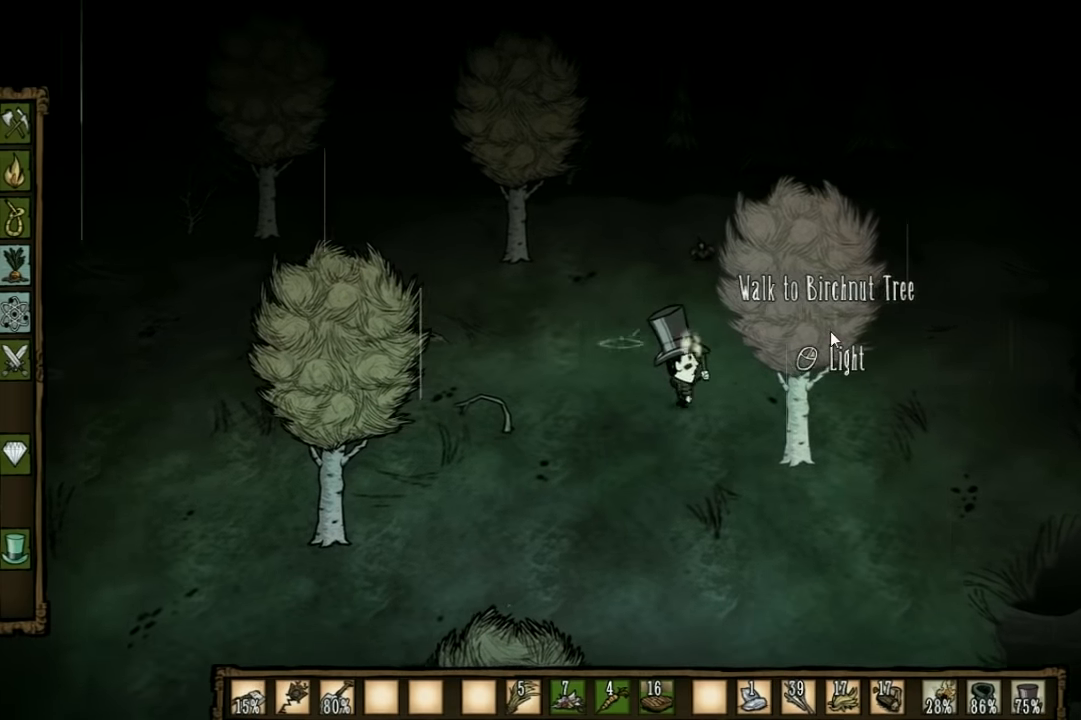
{"keys": [], "events": []}
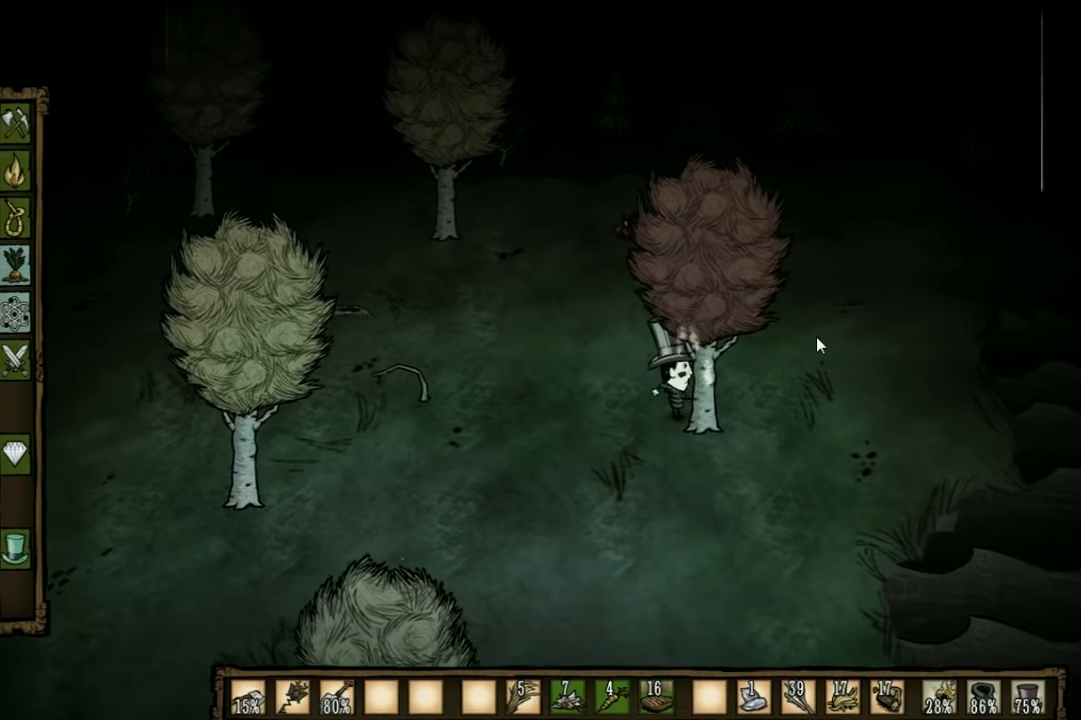
{"keys": [], "events": []}
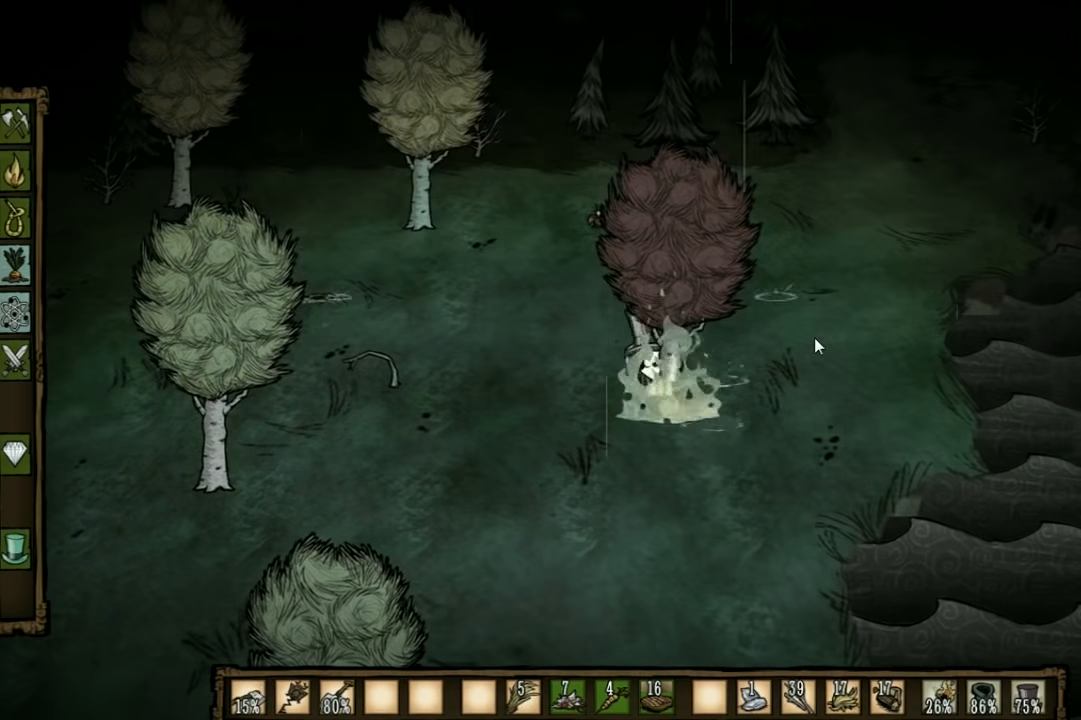
{"keys": ["a", "w"], "events": [[34, "a", "down"], [34, "shift", "down"], [67, "w", "down"], [167, "shift", "up"]]}
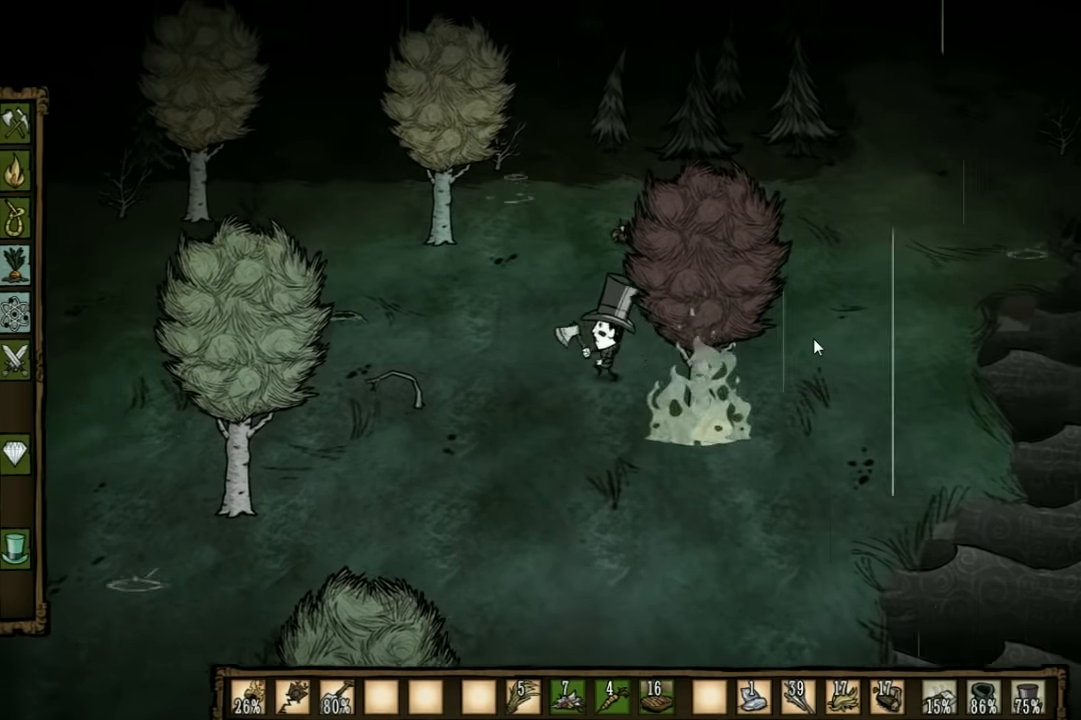
{"keys": ["a", "w"], "events": [[467, "a", "up"], [500, "a", "down"]]}
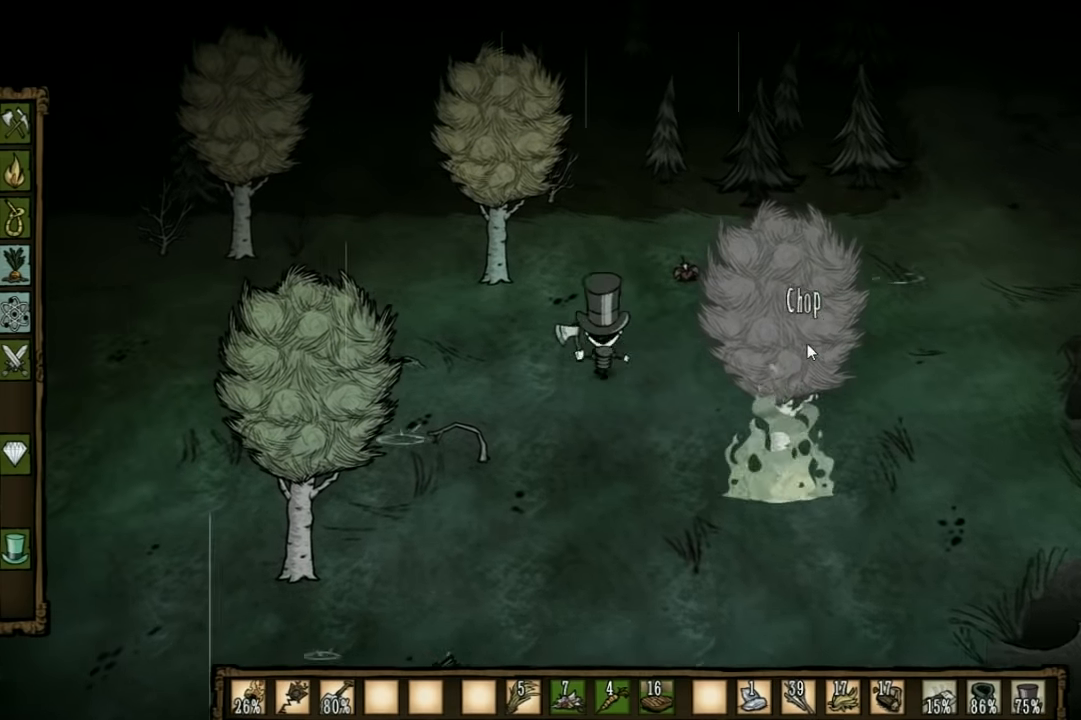
{"keys": ["w"], "events": [[134, "a", "up"]]}
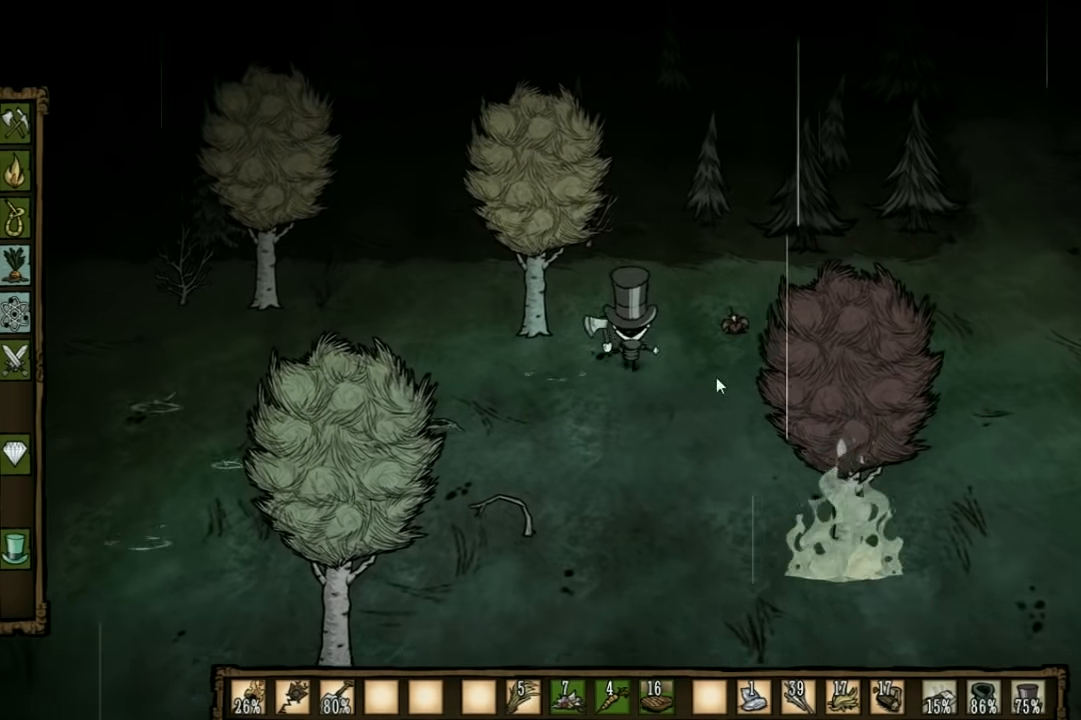
{"keys": ["a"], "events": [[134, "a", "down"], [334, "w", "up"]]}
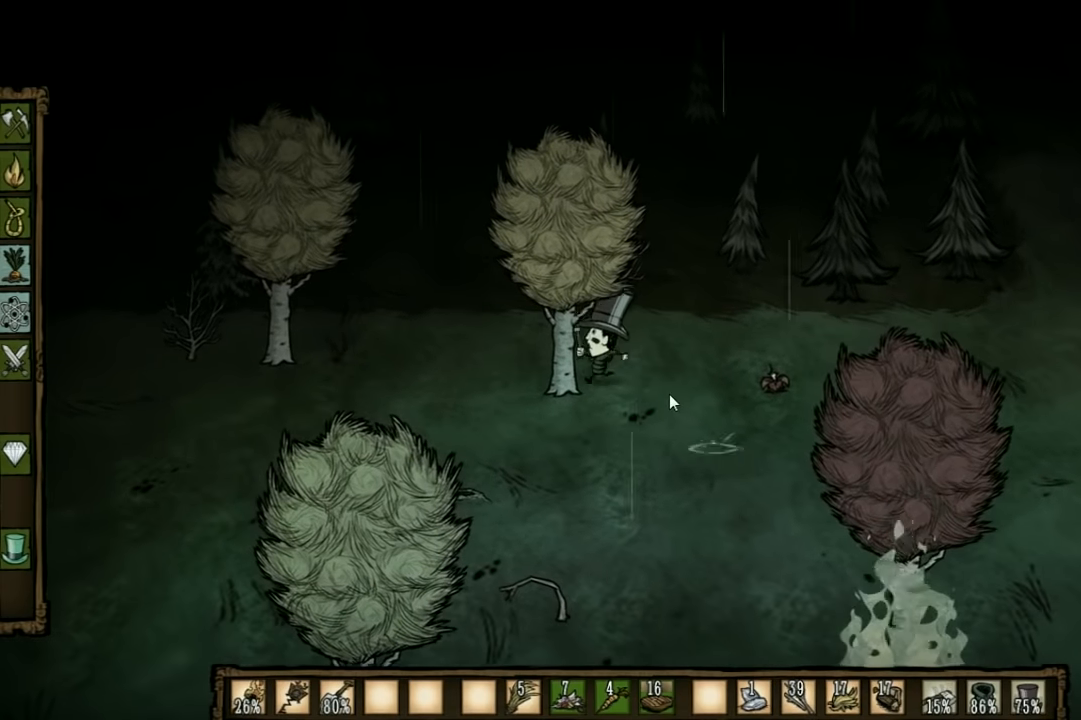
{"keys": ["f"], "events": [[100, "f", "down"], [167, "a", "up"]]}
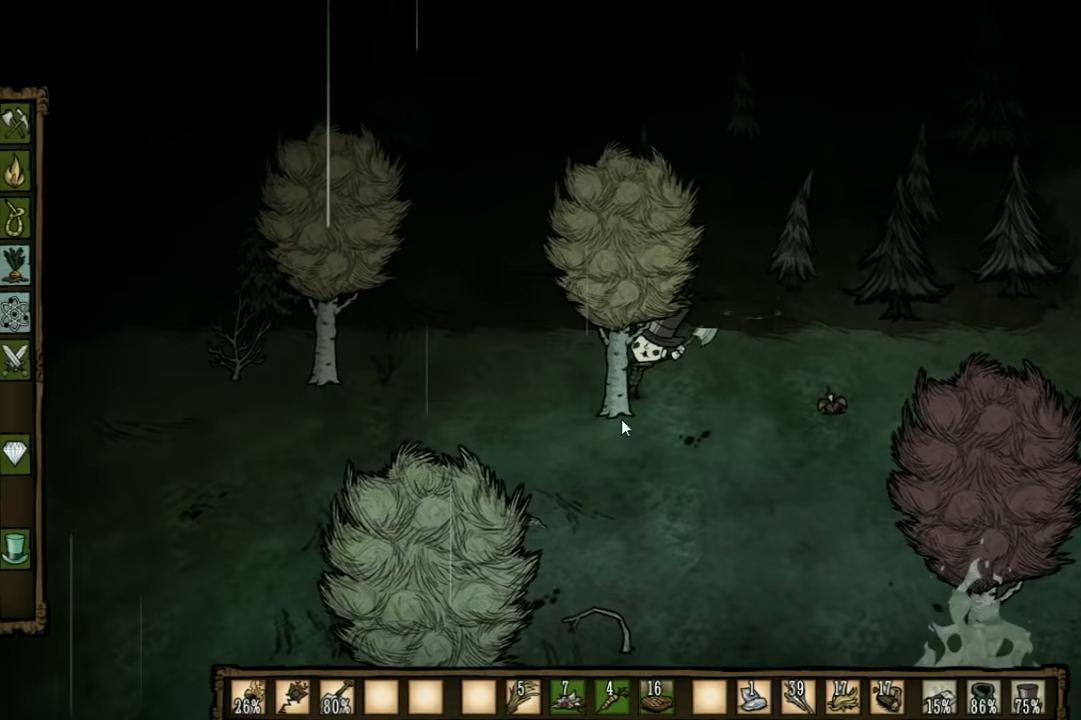
{"keys": ["f"], "events": []}
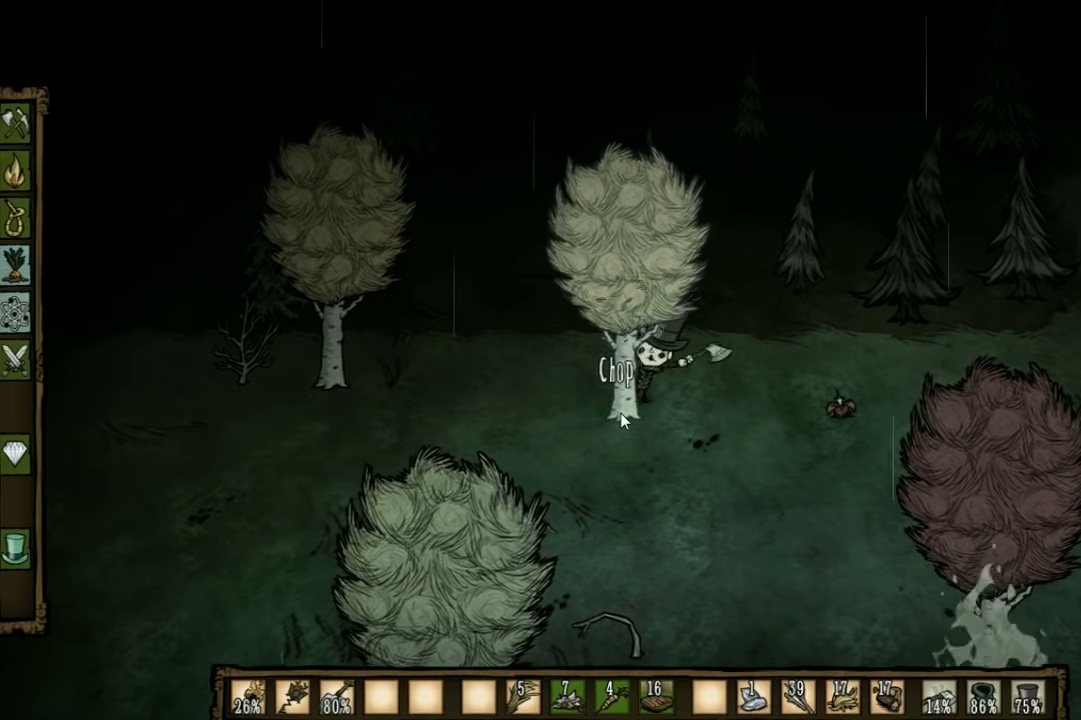
{"keys": ["f"], "events": []}
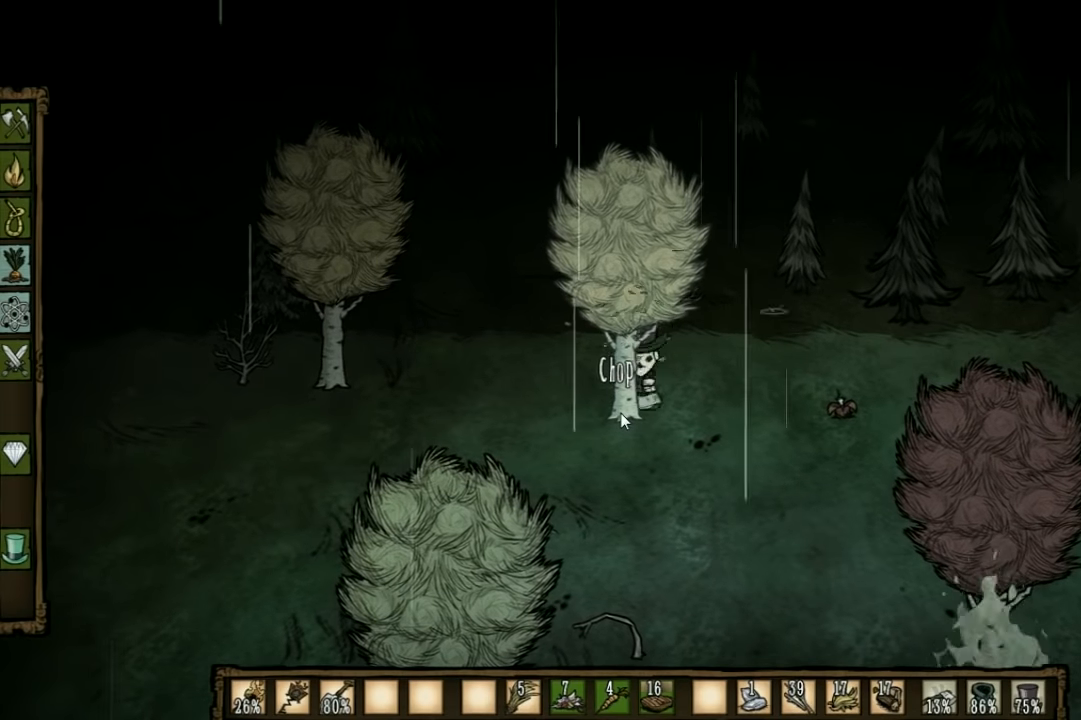
{"keys": ["f"], "events": []}
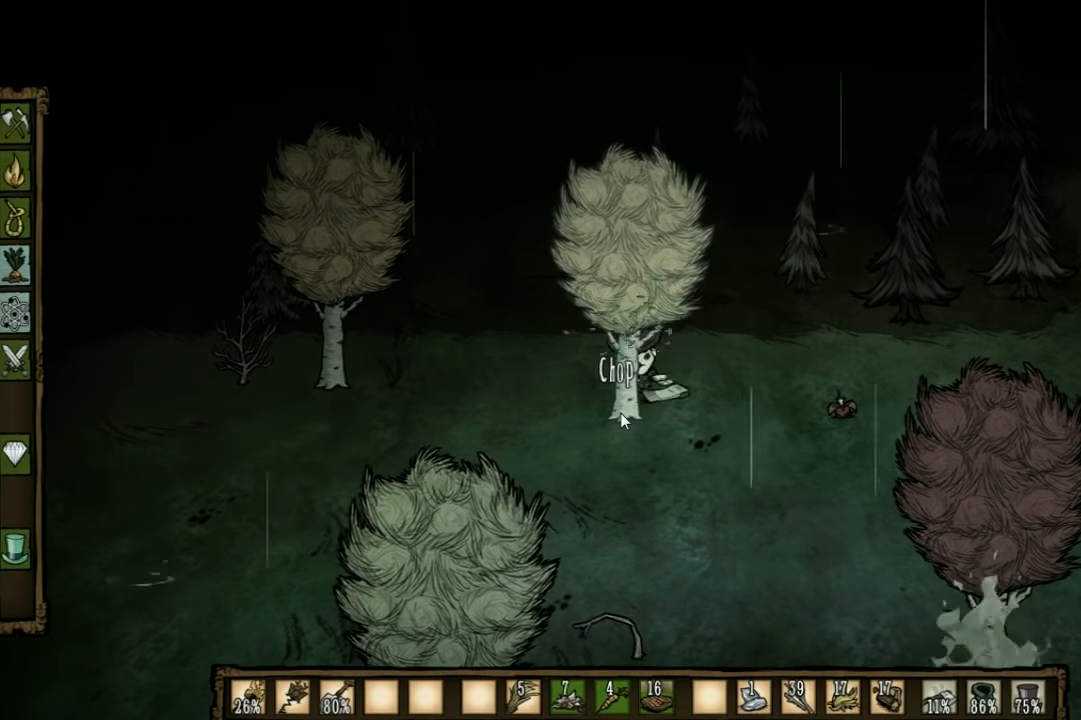
{"keys": ["f"], "events": []}
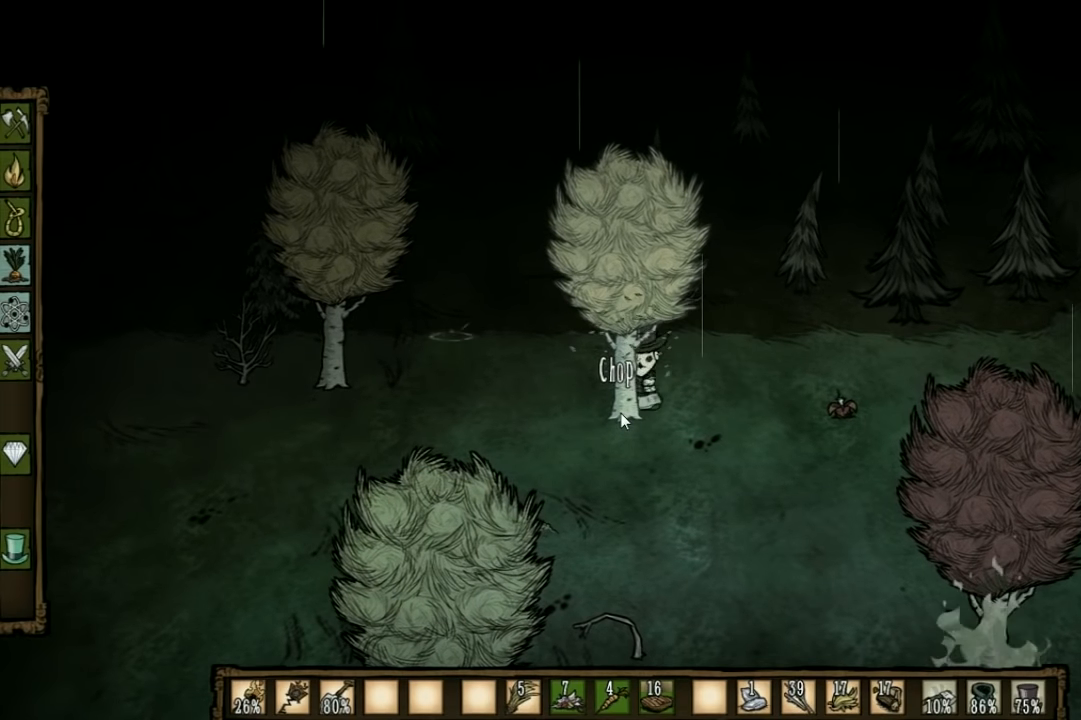
{"keys": ["f"], "events": []}
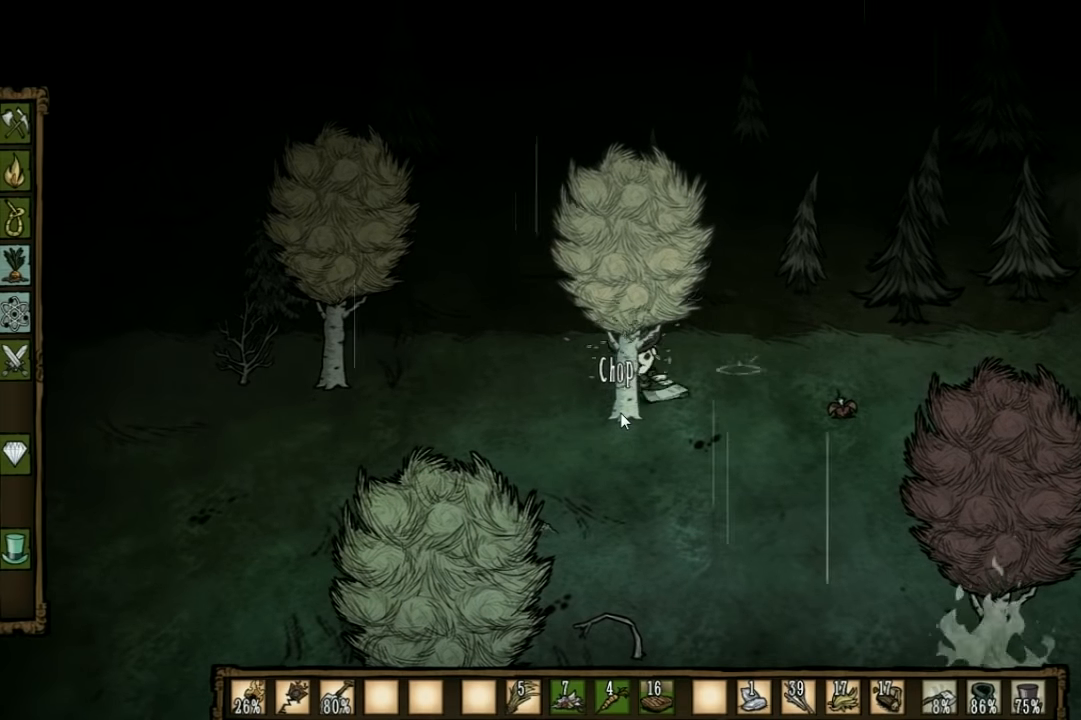
{"keys": ["f"], "events": []}
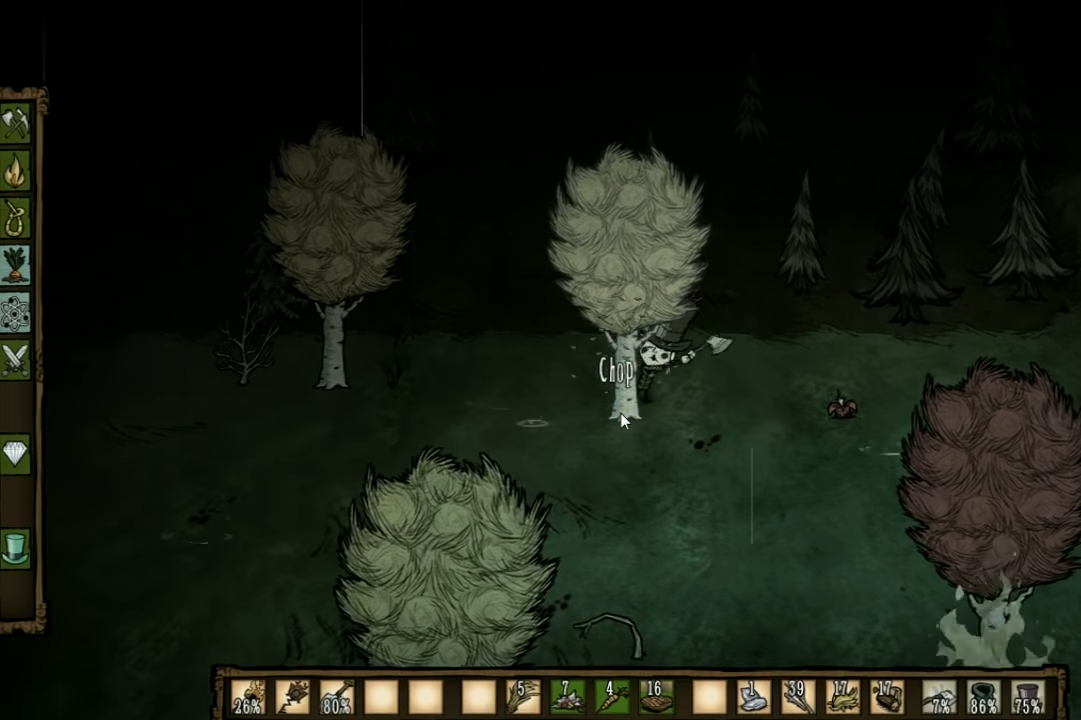
{"keys": ["f"], "events": []}
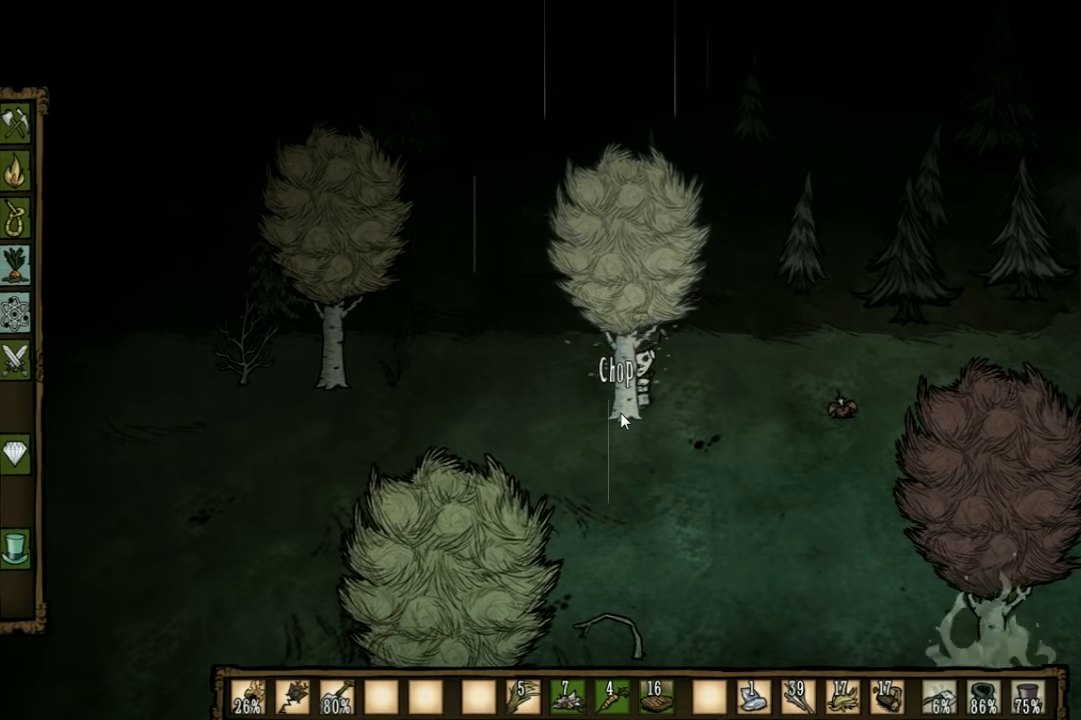
{"keys": ["f"], "events": []}
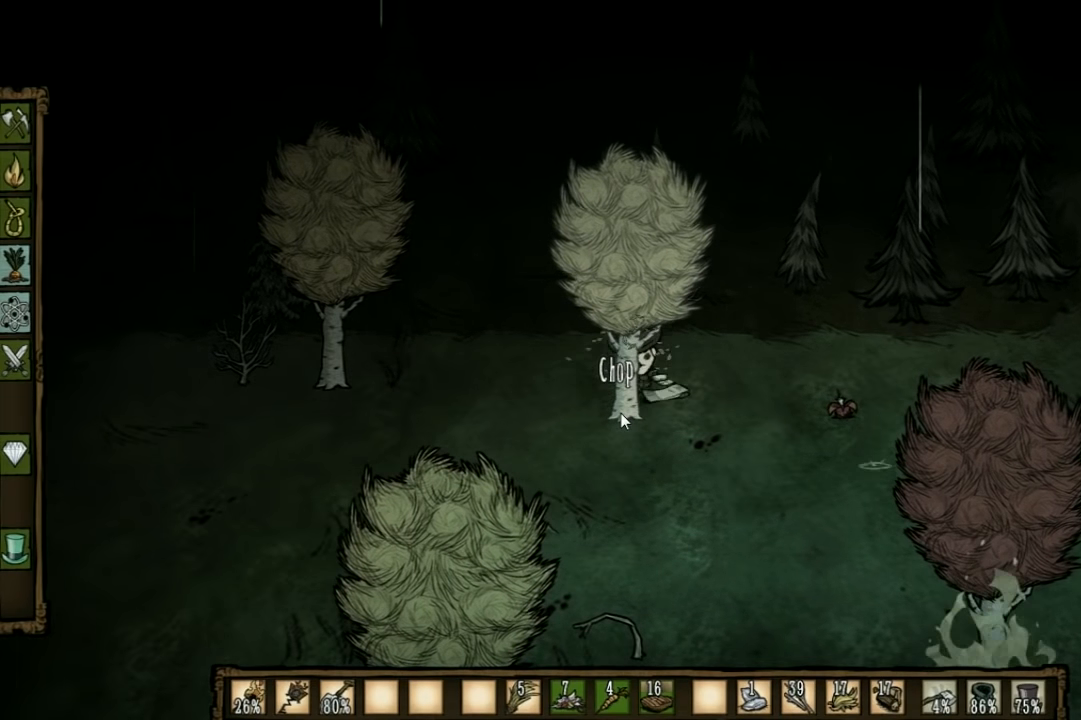
{"keys": ["f"], "events": []}
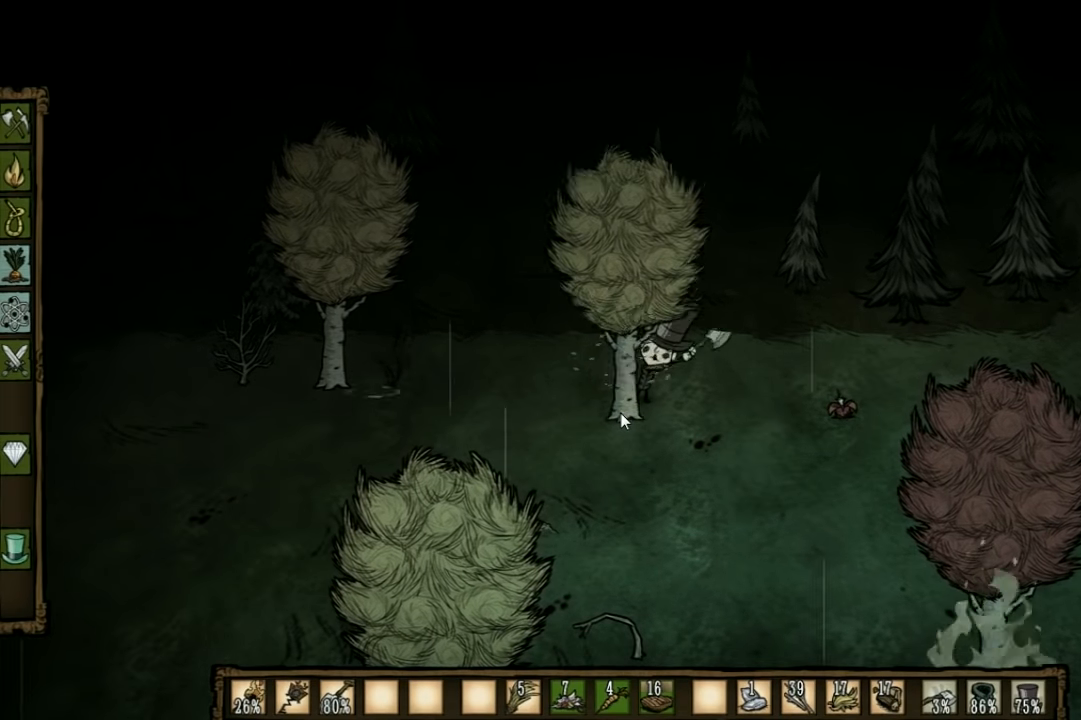
{"keys": ["f"], "events": []}
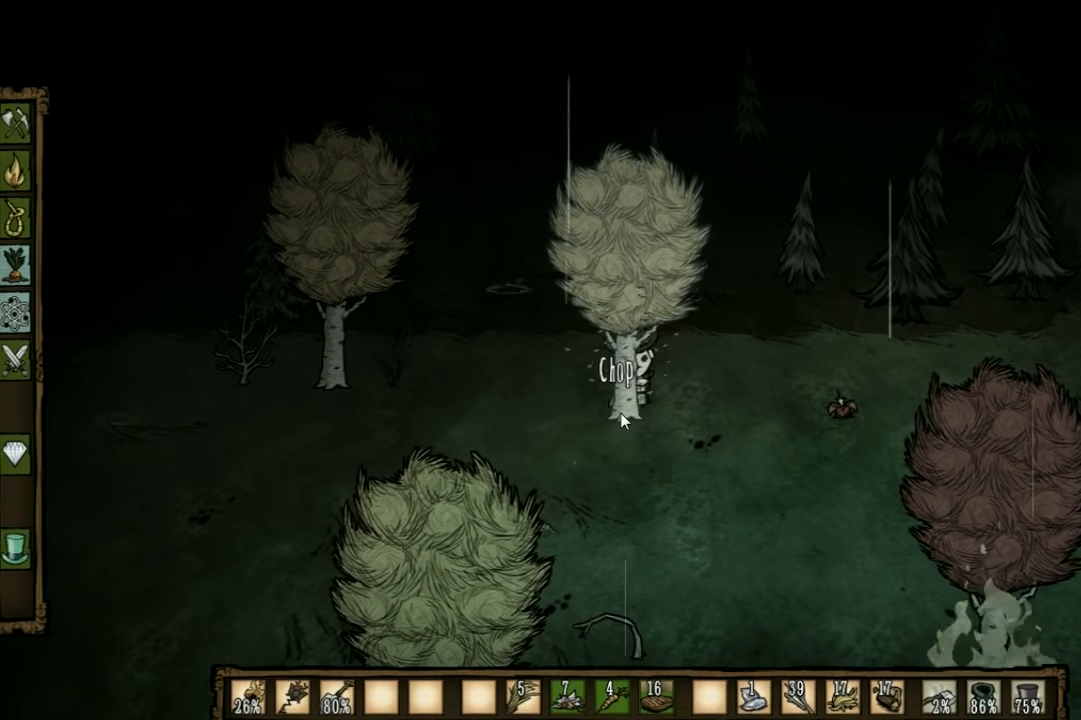
{"keys": ["f"], "events": []}
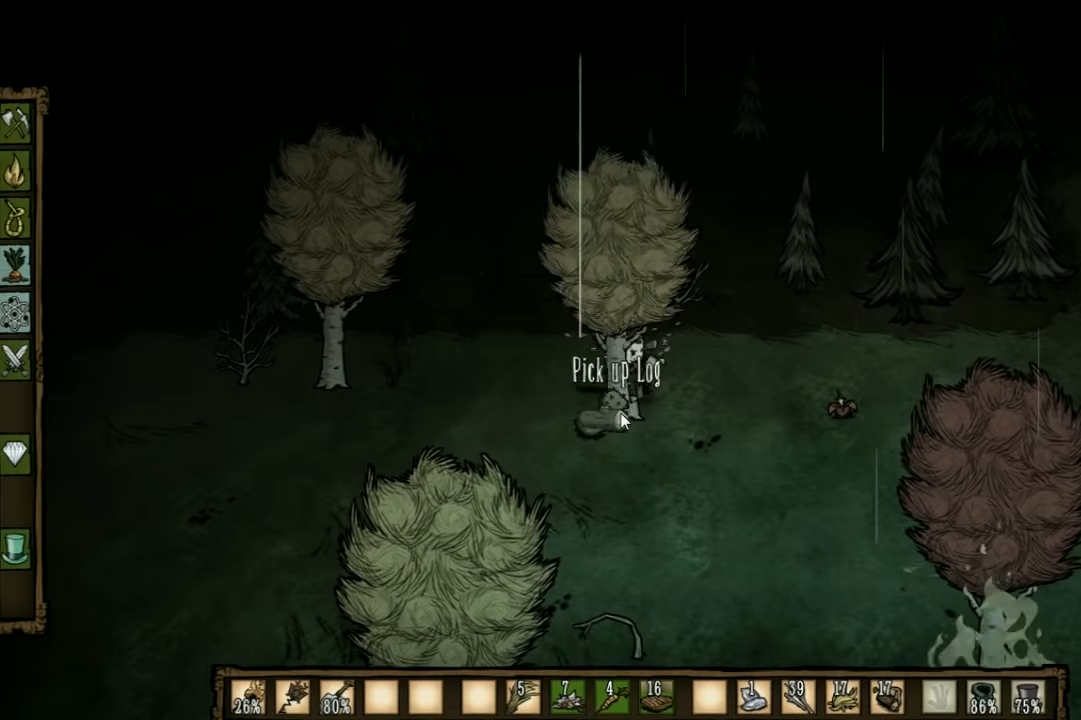
{"keys": ["f"], "events": []}
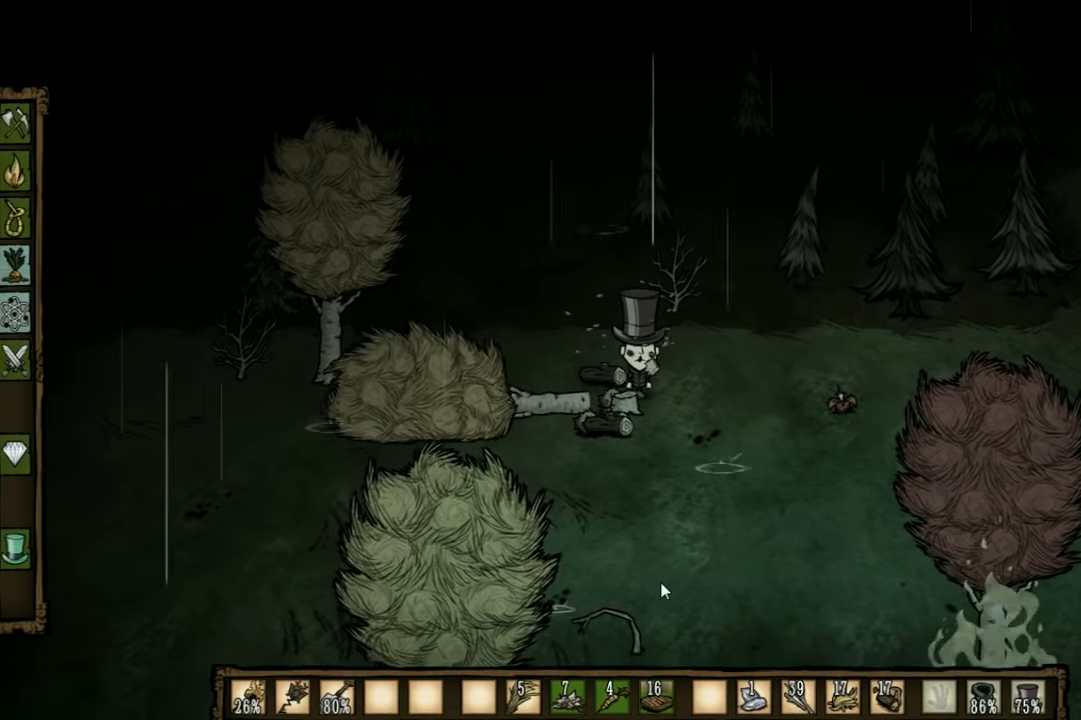
{"keys": ["f"], "events": []}
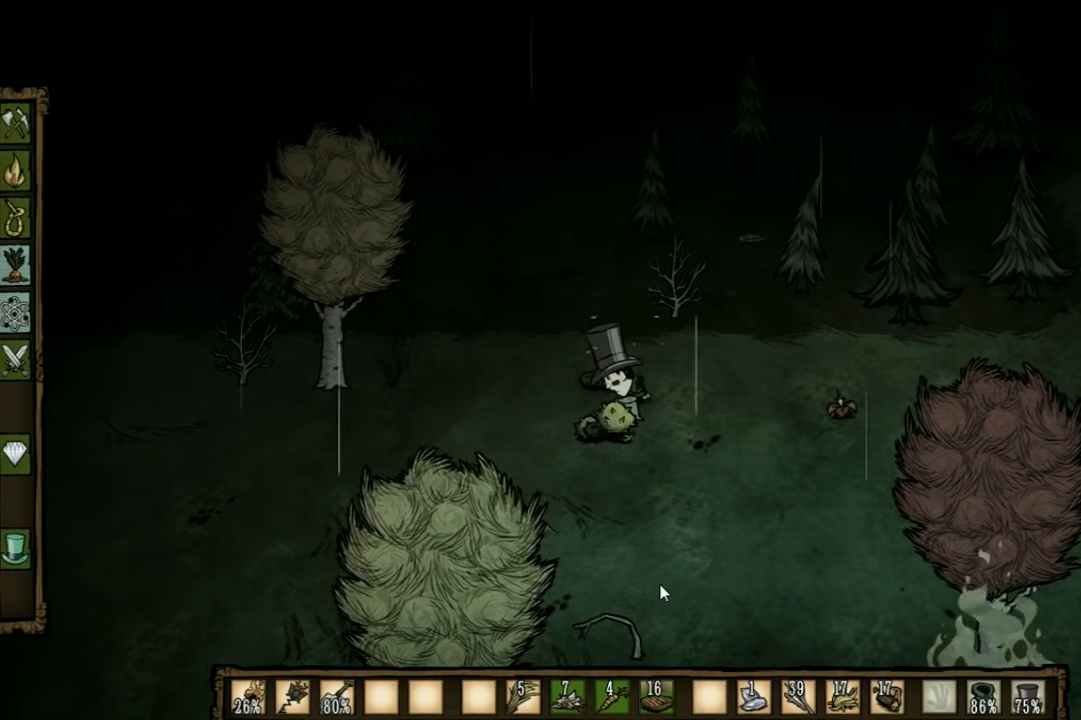
{"keys": ["f"], "events": []}
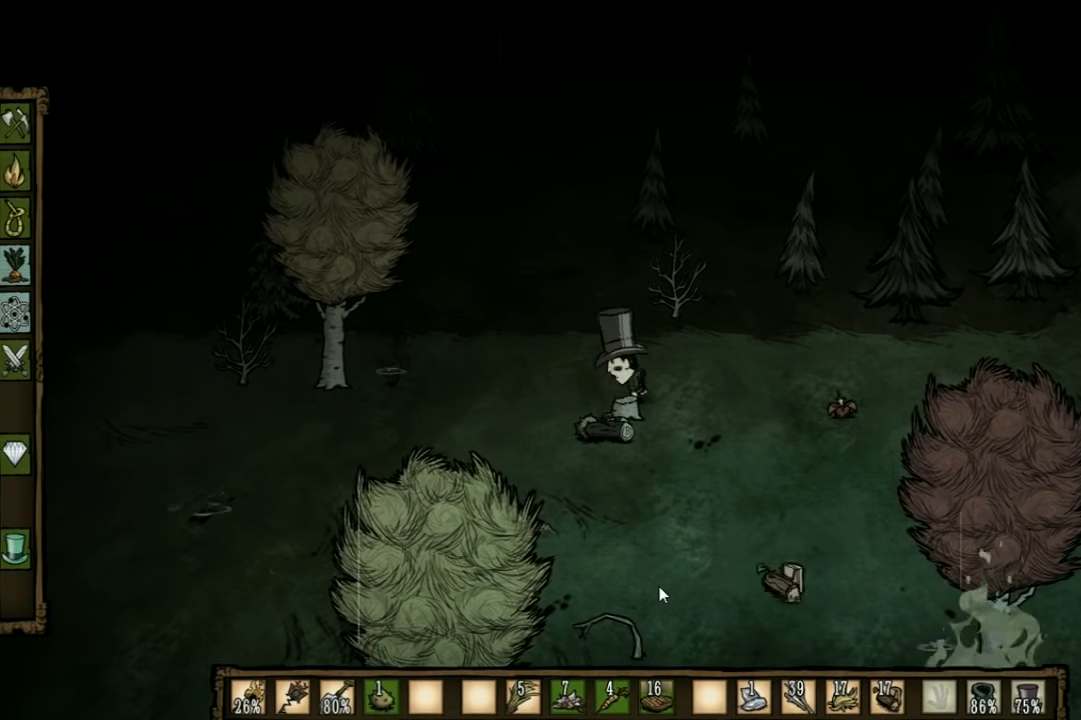
{"keys": ["f"], "events": []}
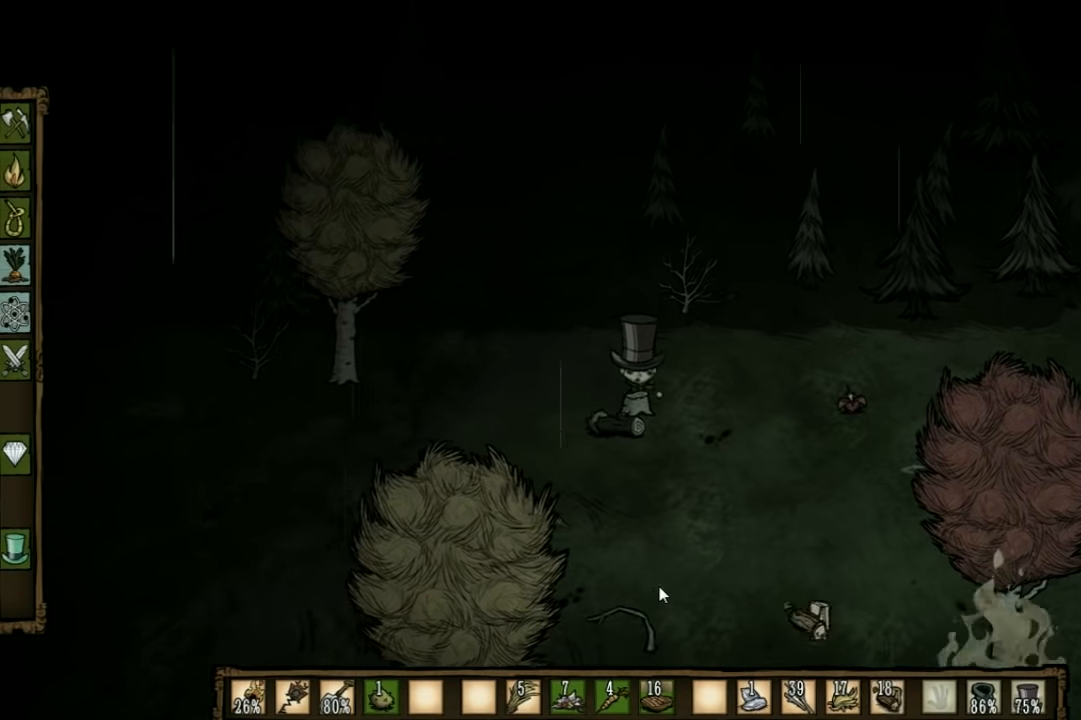
{"keys": [], "events": [[400, "f", "up"]]}
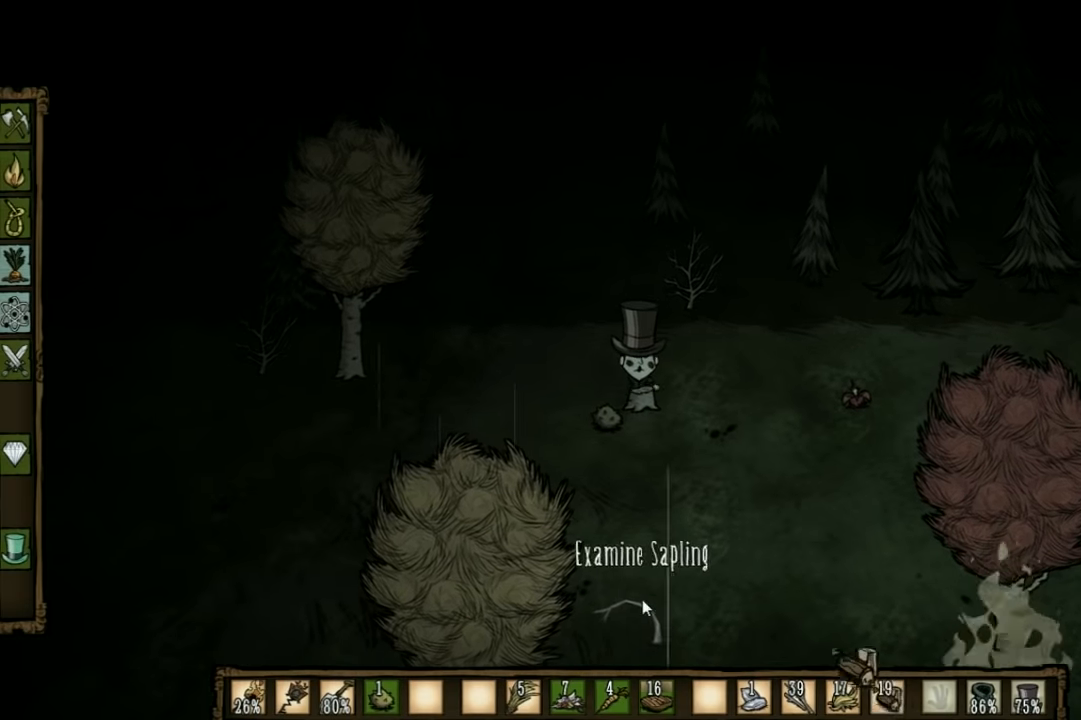
{"keys": [], "events": [[133, "d", "down"], [266, "w", "down"], [433, "w", "up"], [466, "d", "up"]]}
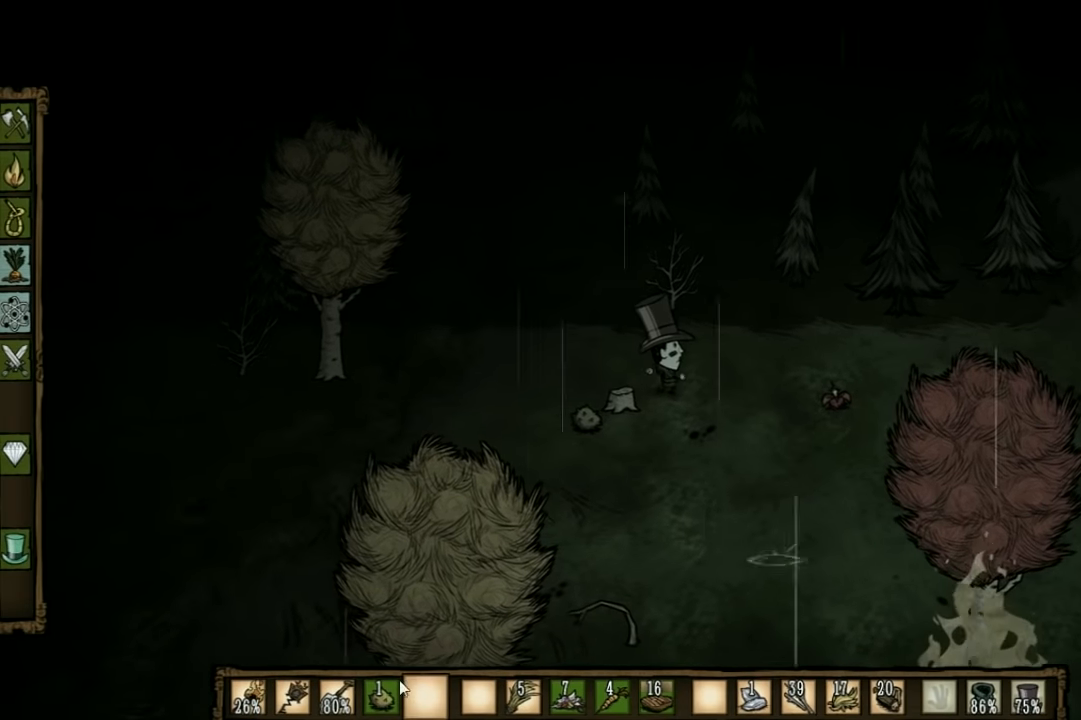
{"keys": [], "events": []}
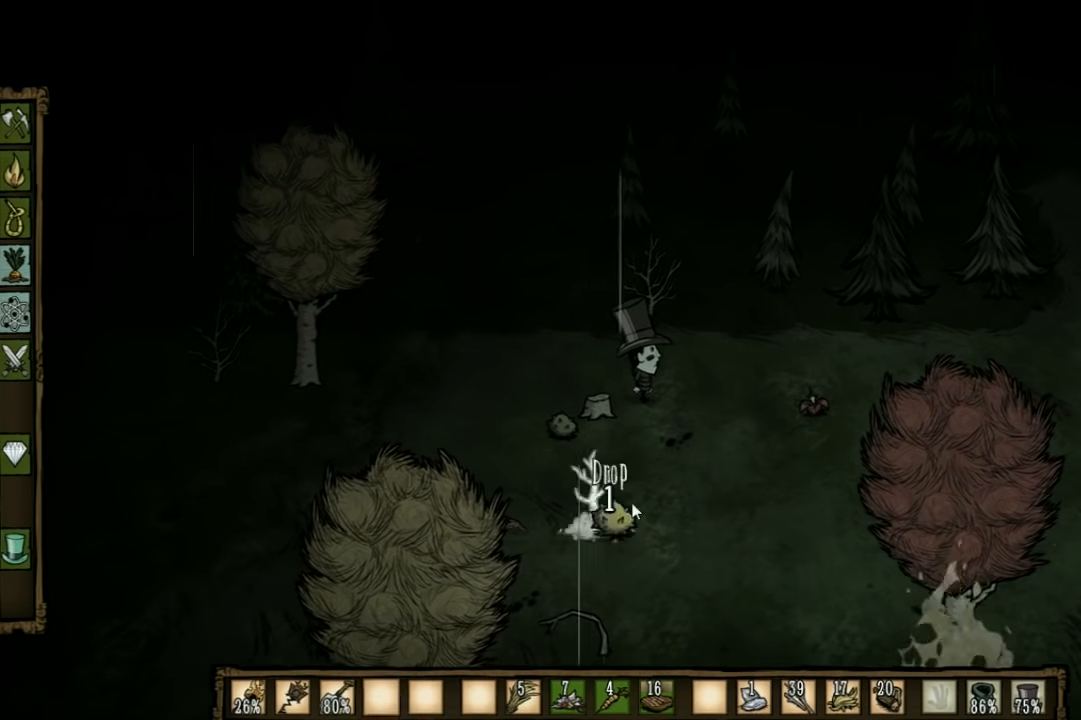
{"keys": [], "events": []}